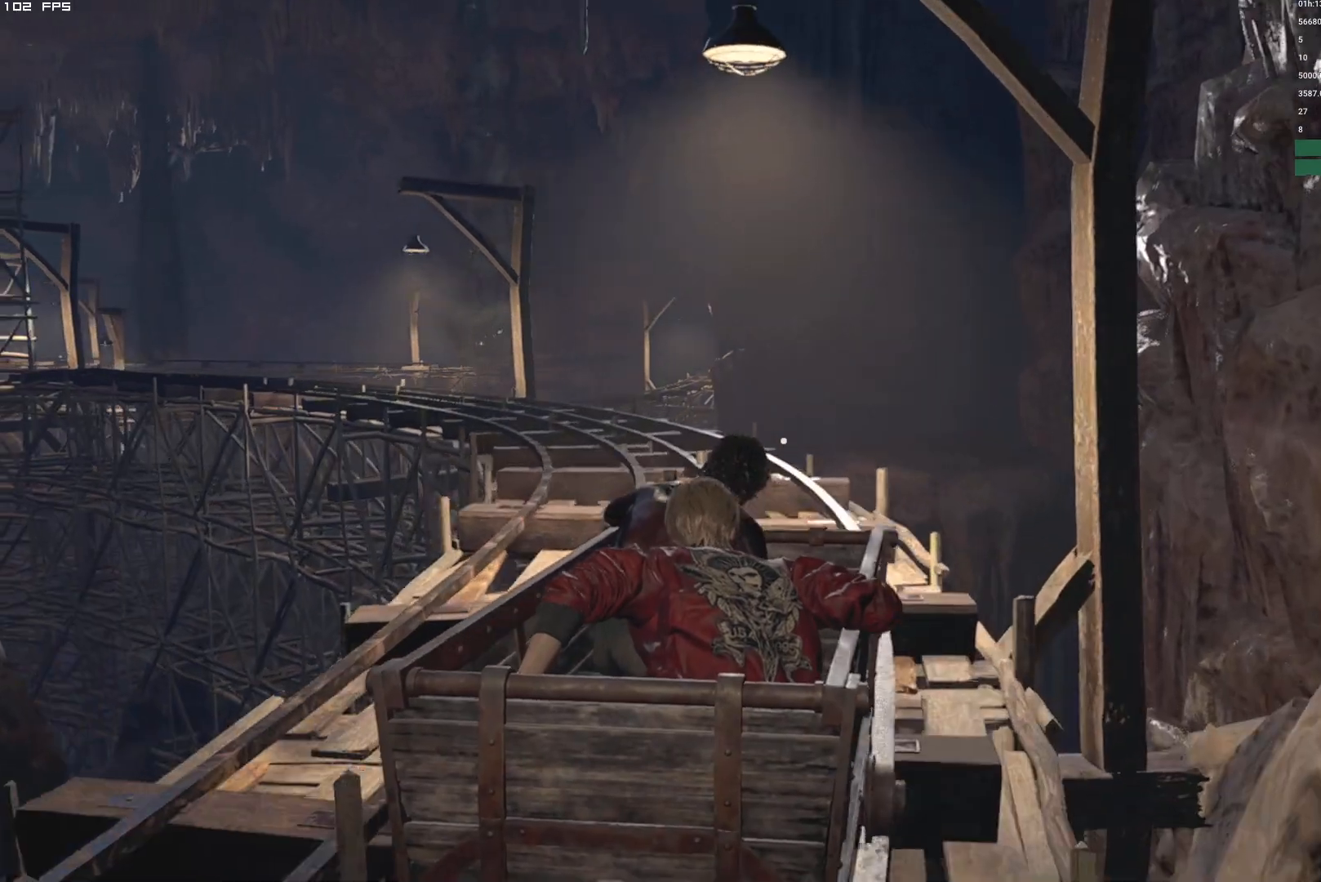
Gameplay with keyboard and mouse; each line is a JSON object with the keys and mouse buttons held at the frame after it. "events" lists presses ("down") and releases ("up") of "1", "2", "3", "4", "5", "6", "a", "alt", "b", "c", "caps_lock", "ctrl", "d", "e", "escape", "f", "g", "q", "r", "s", "shift", "space", "t", "tab", "v", "w", "x", "y", "z", "mouse_left", "mouse_wheel", "mouse_right", "mouse_mb4" and "mouse_mb5" between this image and that frame as [ms after this image, input, new state], when the widget could be followed in between. "mouse_left", "mouse_wheel", "mouse_right", "mouse_mb4", "mouse_mb5" = the "left", "wheel", "right", "mb4", "mb5" buttons of the "mouse" list. No other keys are recorded. "wheel" means that the mouse wheel is clicked or scrolled. Mouse movement is not recorded.
{"keys": [], "mouse": ["right"], "events": [[284, "mouse_right", "down"]]}
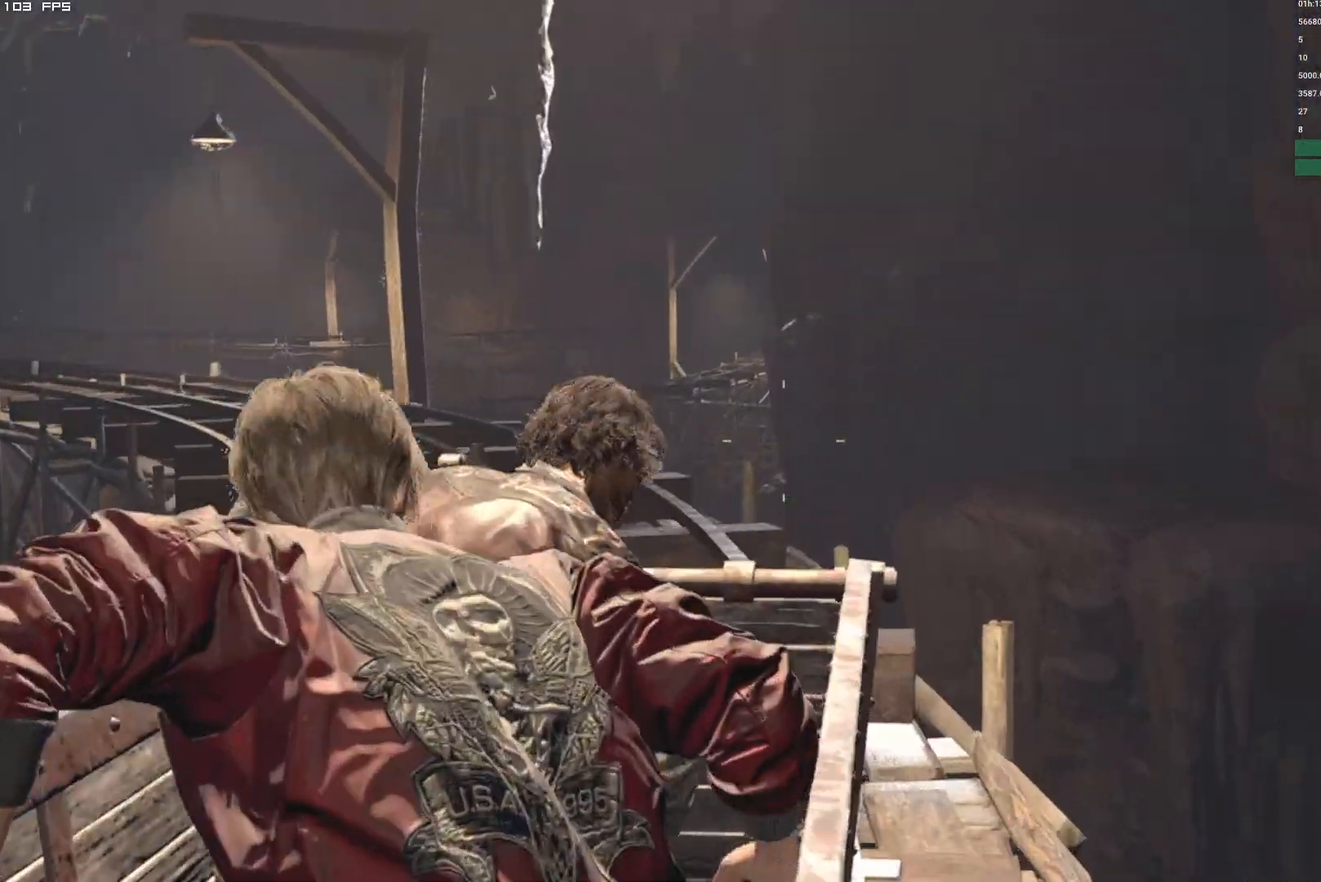
{"keys": [], "mouse": ["right"], "events": []}
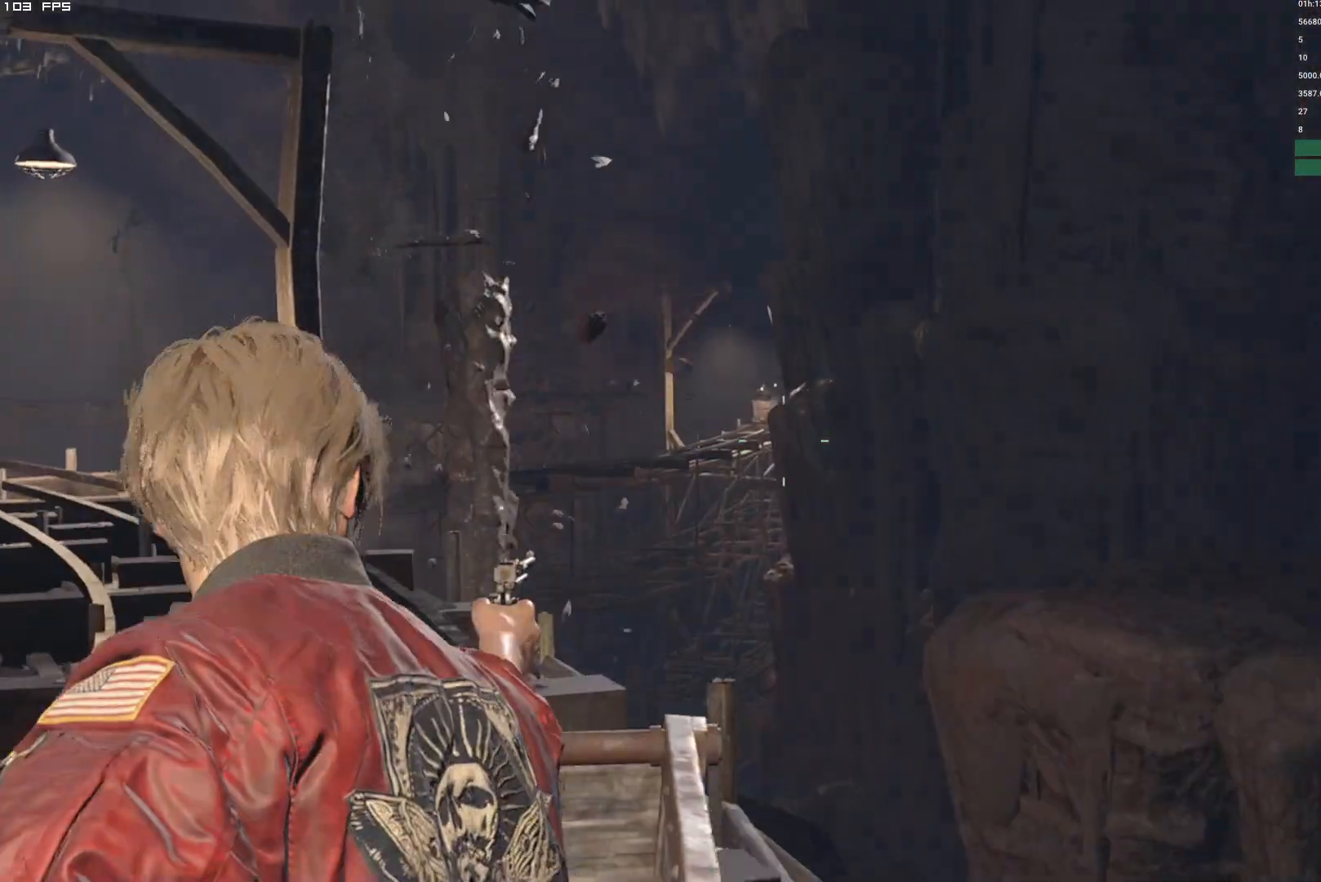
{"keys": [], "mouse": ["right"], "events": []}
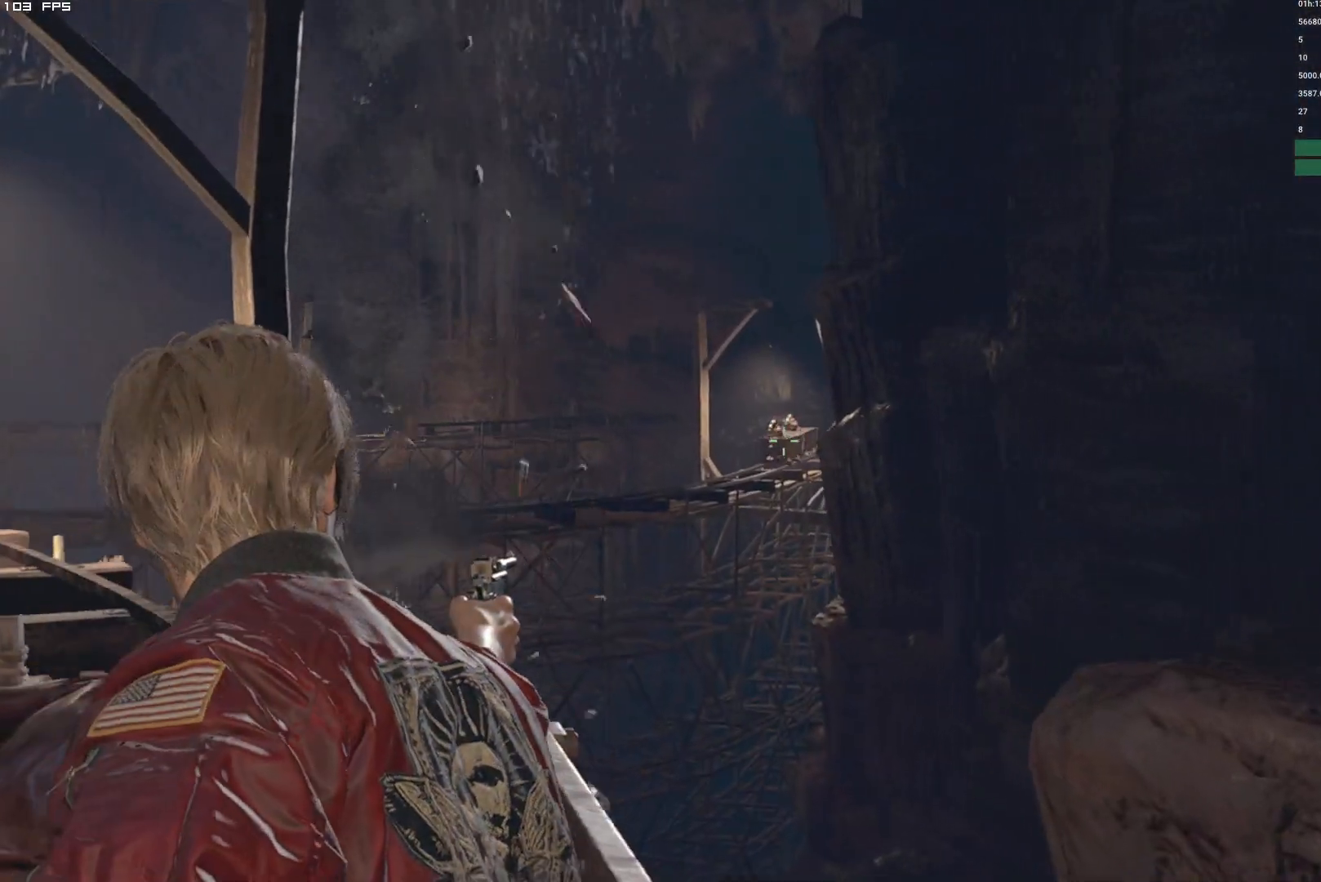
{"keys": [], "mouse": ["right"], "events": [[200, "mouse_left", "down"], [400, "mouse_left", "up"]]}
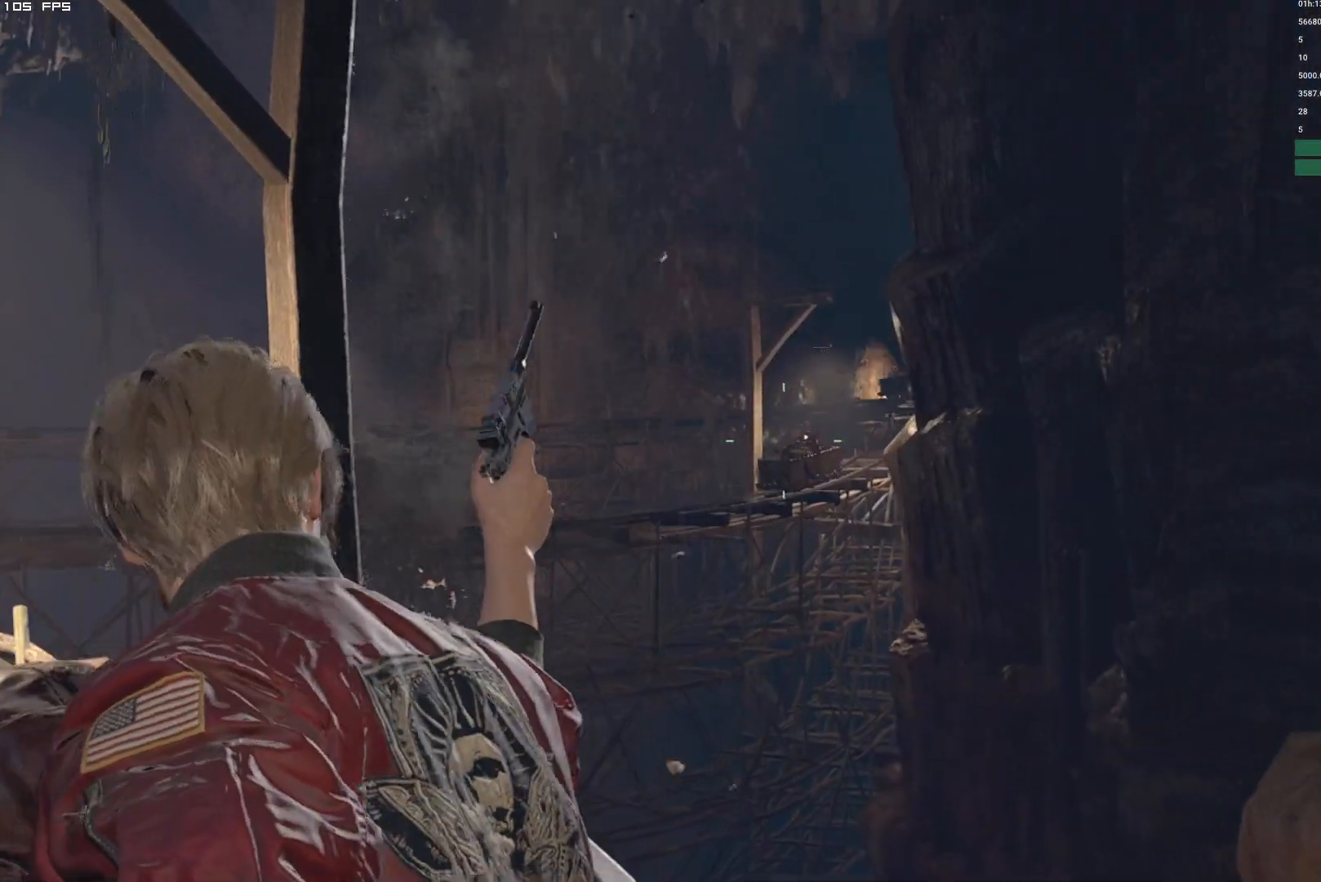
{"keys": [], "mouse": ["left", "right"], "events": [[450, "mouse_left", "down"]]}
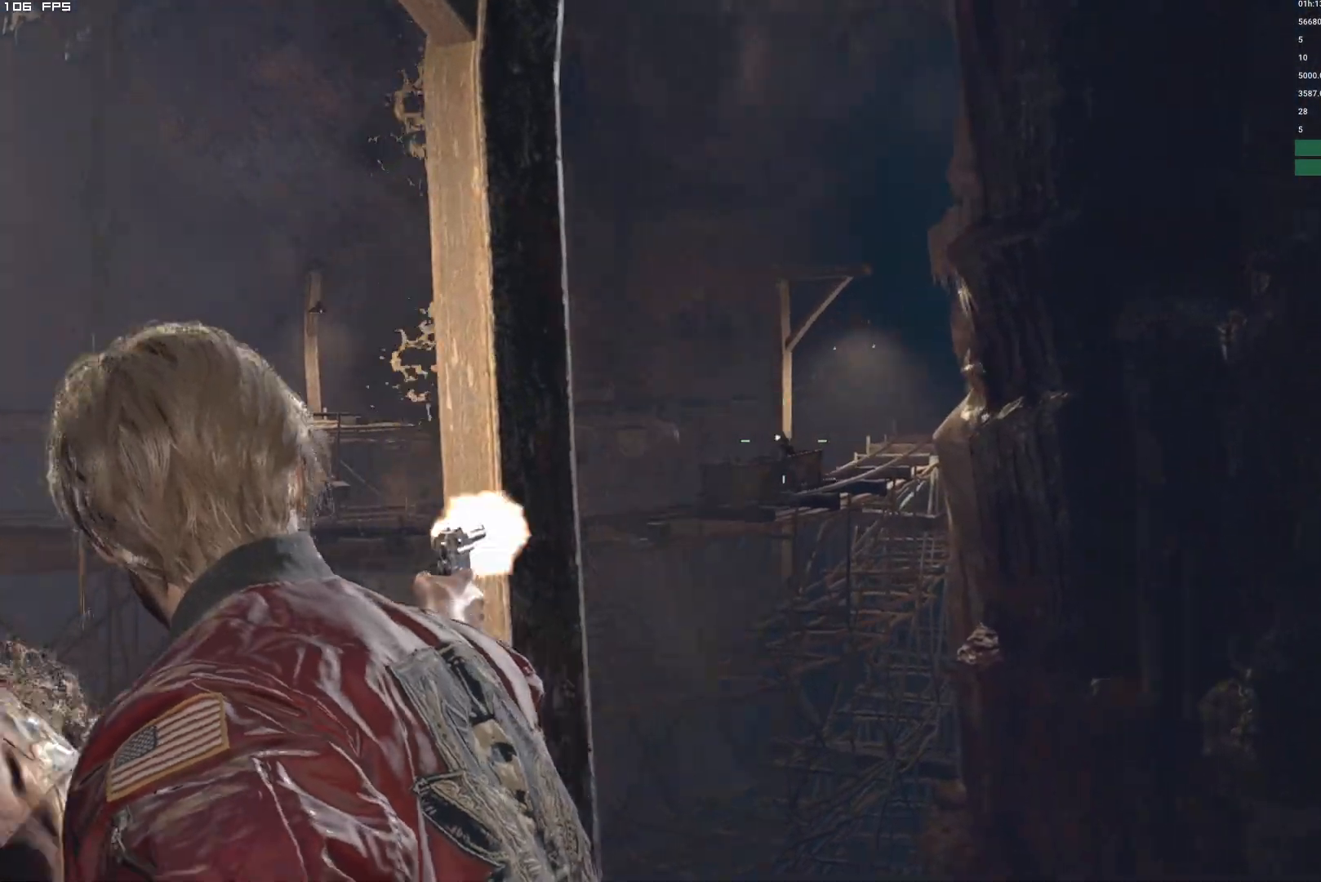
{"keys": [], "mouse": ["right"], "events": [[134, "mouse_left", "up"]]}
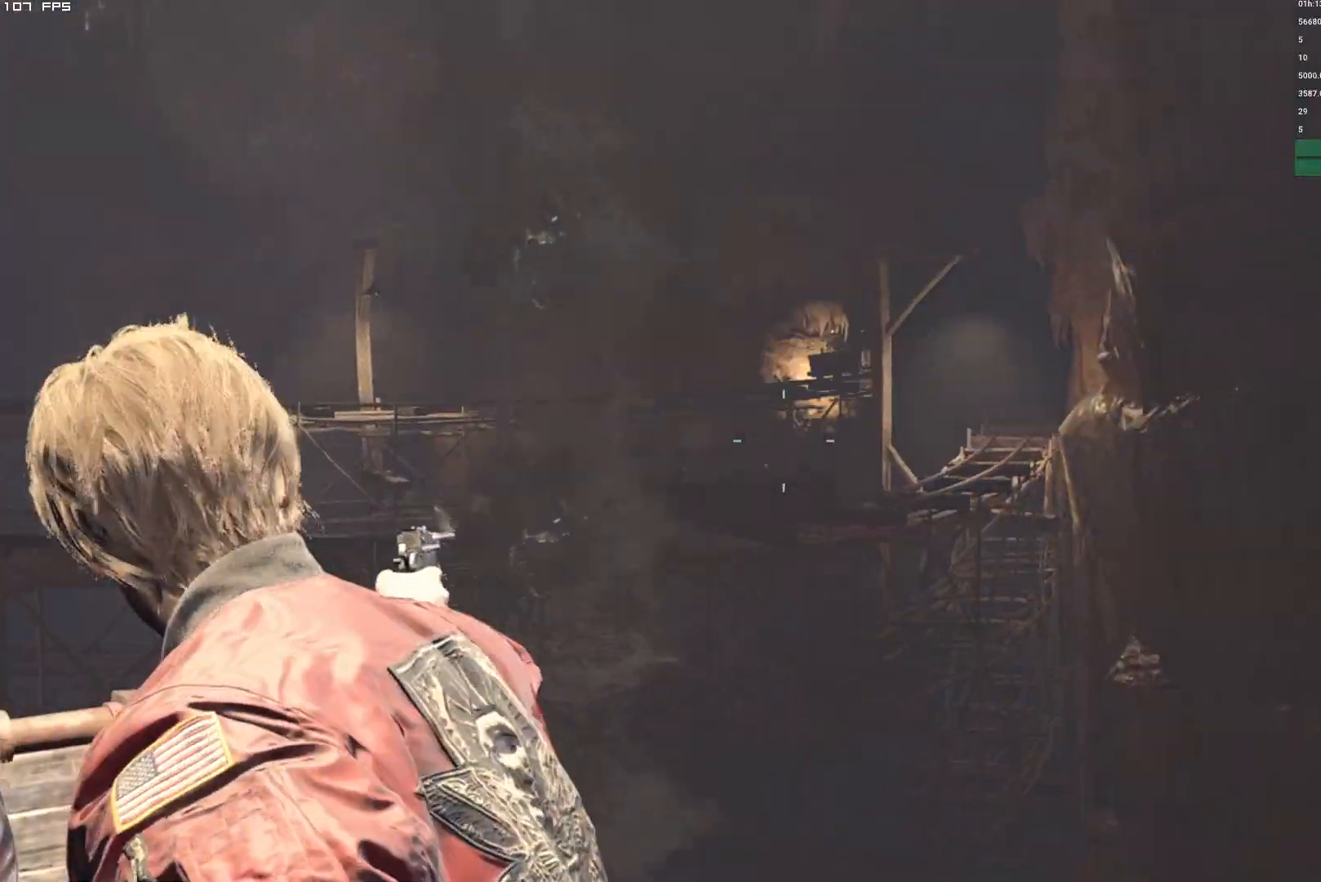
{"keys": [], "mouse": ["right"], "events": []}
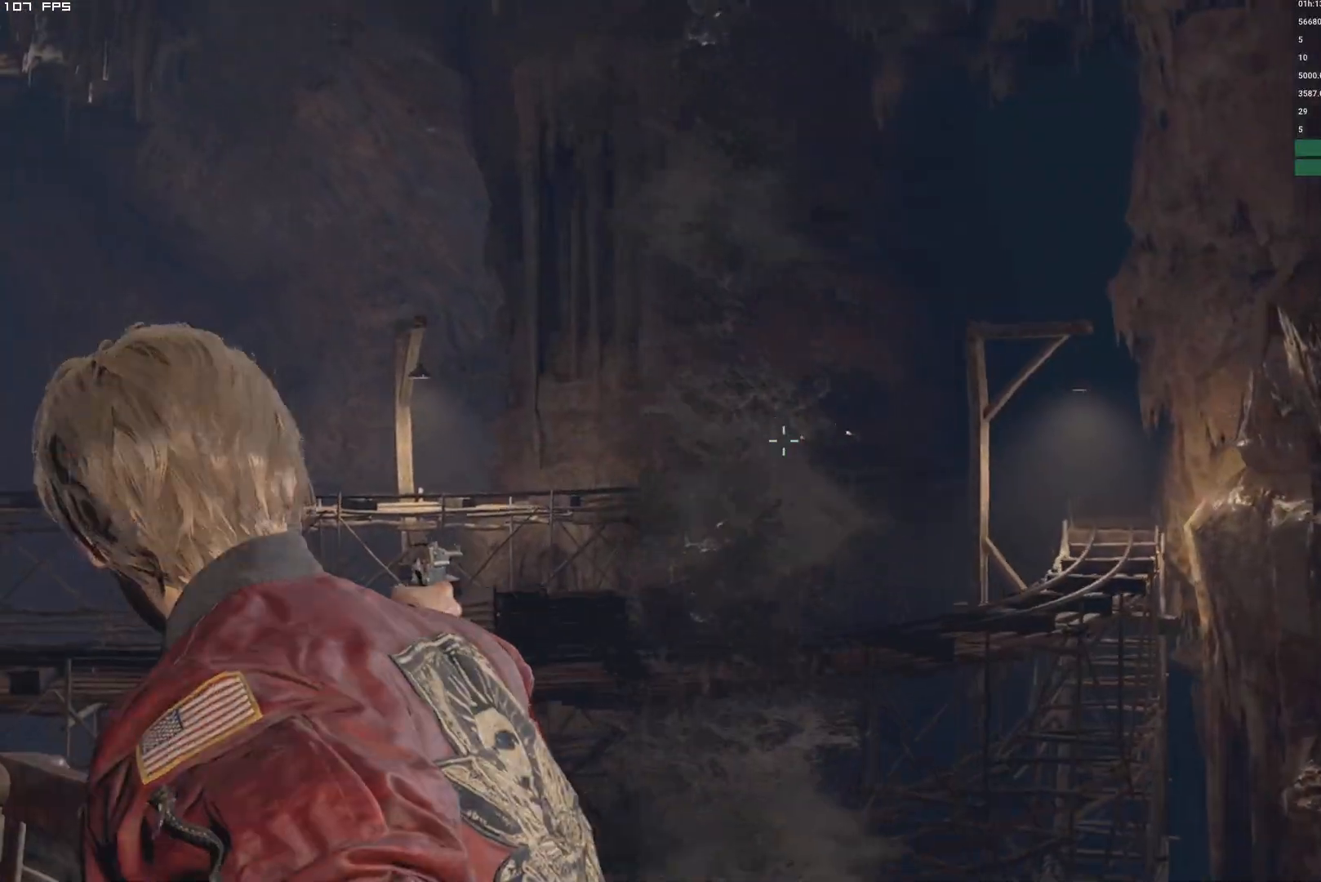
{"keys": [], "mouse": ["right"], "events": []}
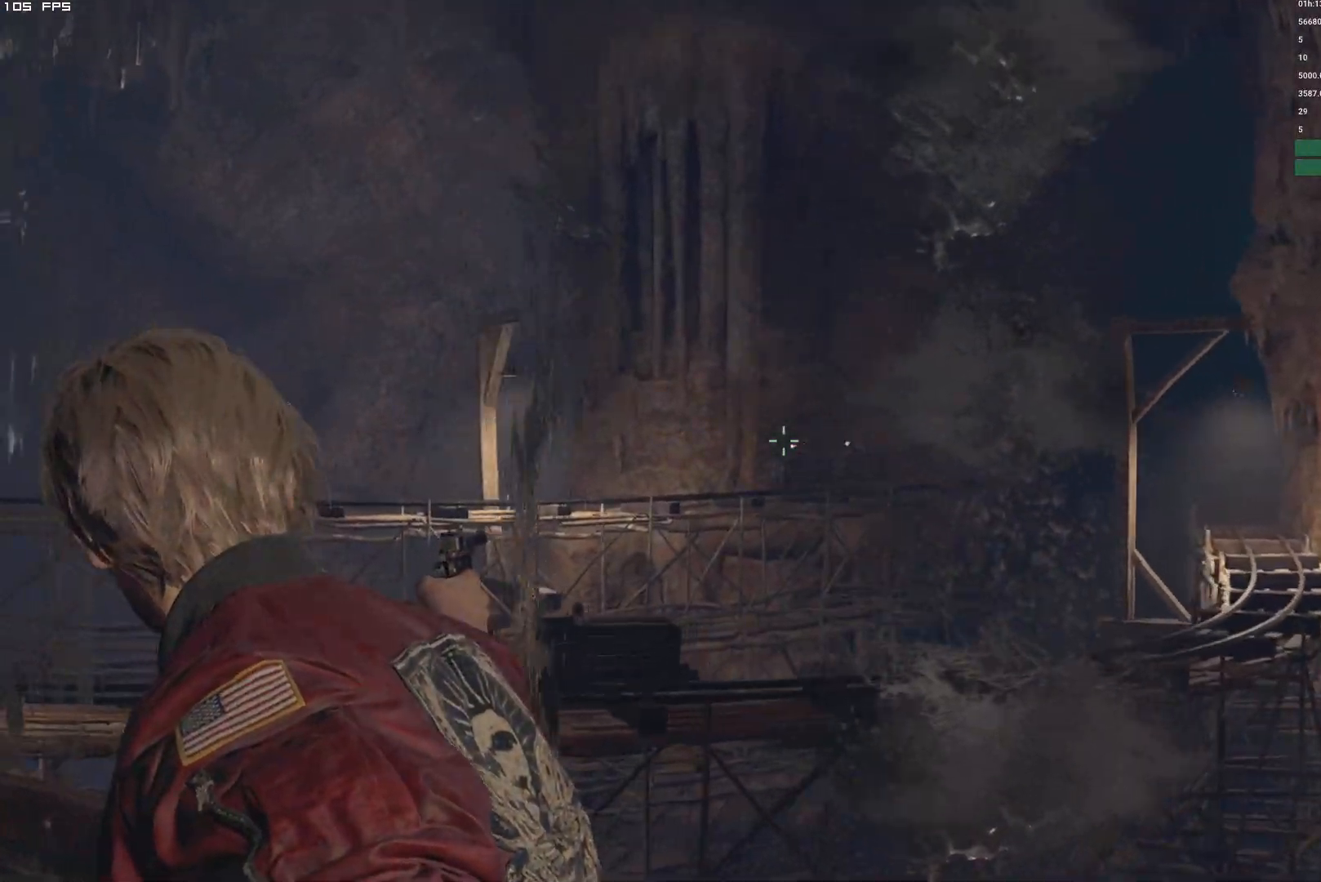
{"keys": [], "mouse": ["right"], "events": [[217, "mouse_left", "down"], [450, "mouse_left", "up"]]}
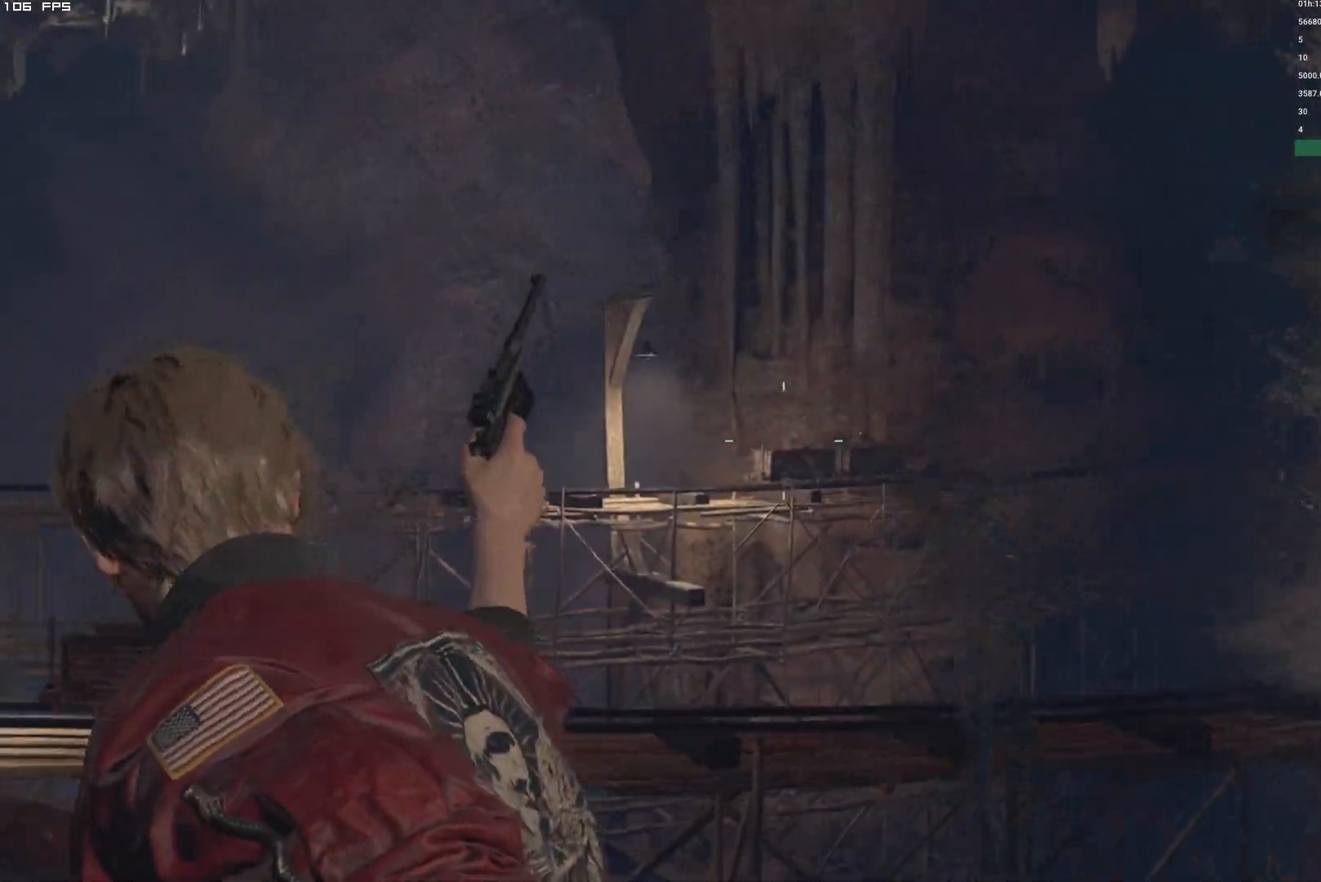
{"keys": [], "mouse": ["right"], "events": []}